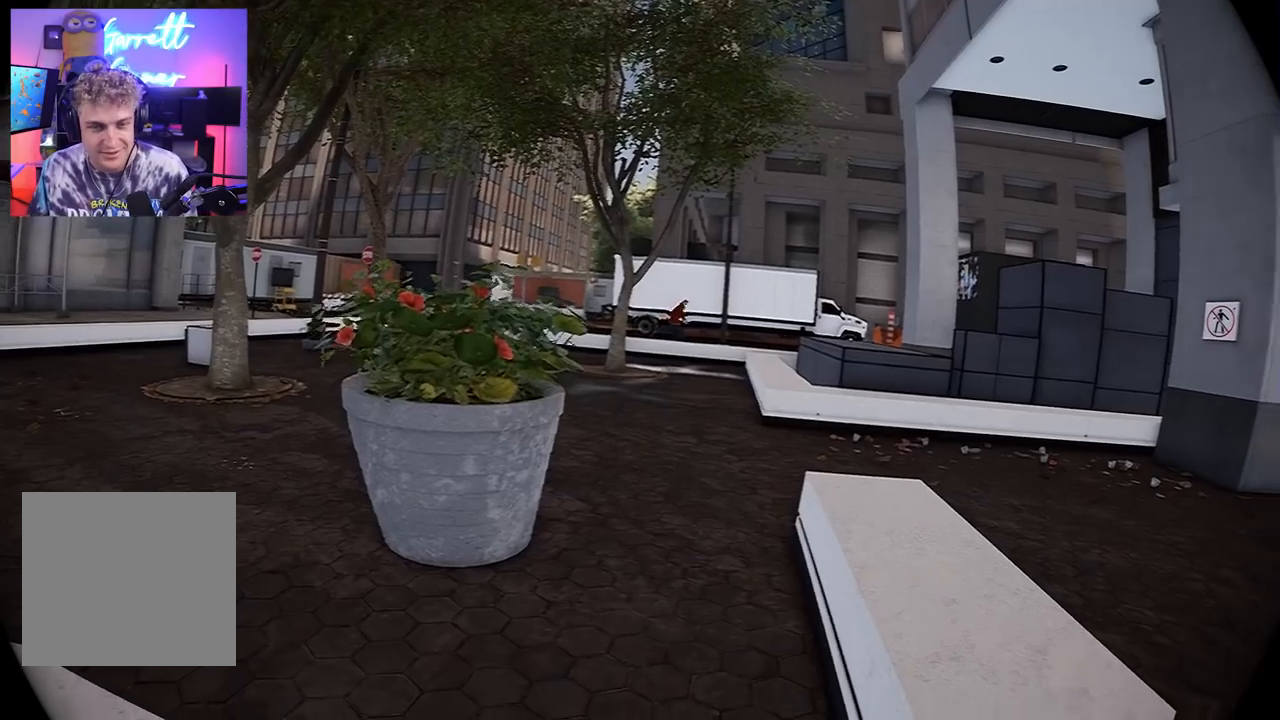
Gameplay with a controller (Xbox layout); each line is a JSON object with the inputs held at the frame after it (dt_ms = milliseconds from this image to that frame). "events" lists button and stick changes between this image and that frame as [ms after this image, input, new state], when the widget could be followed in between.
{"dt_ms": 500, "buttons": ["L2"], "left_stick": "center", "right_stick": "center", "events": []}
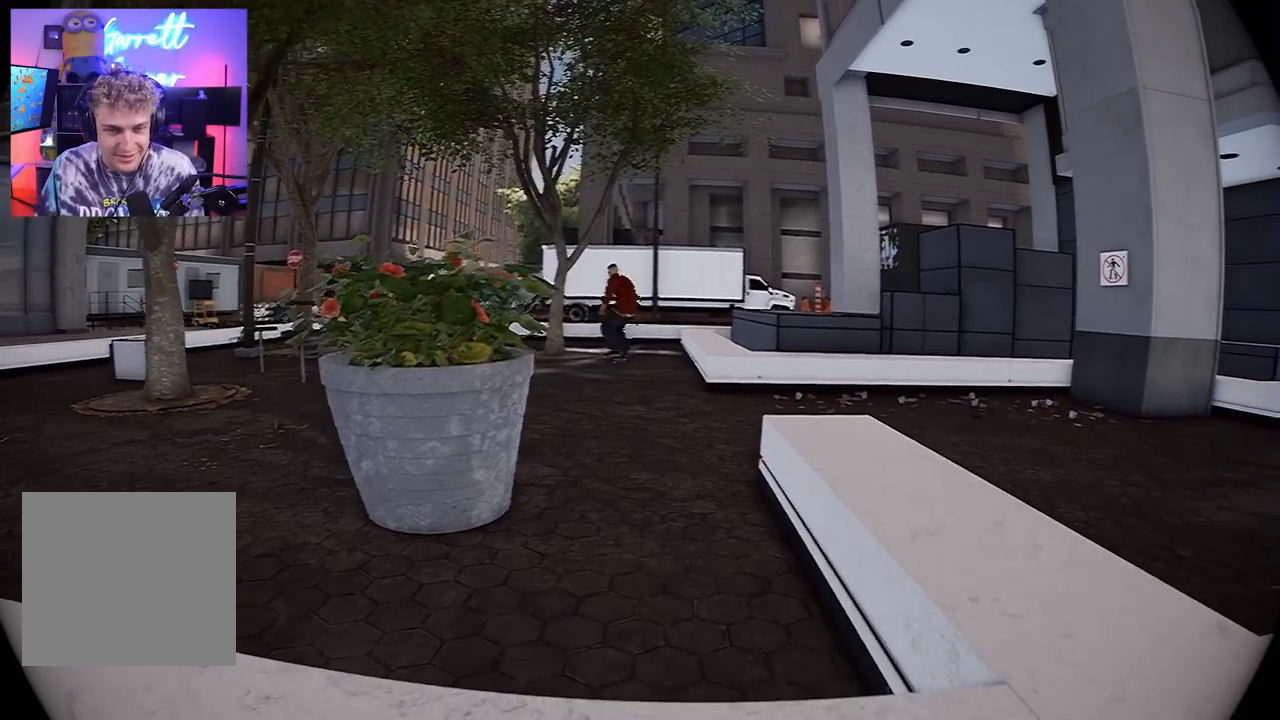
{"dt_ms": 500, "buttons": [], "left_stick": "center", "right_stick": "center", "events": [[450, "L2", "up"]]}
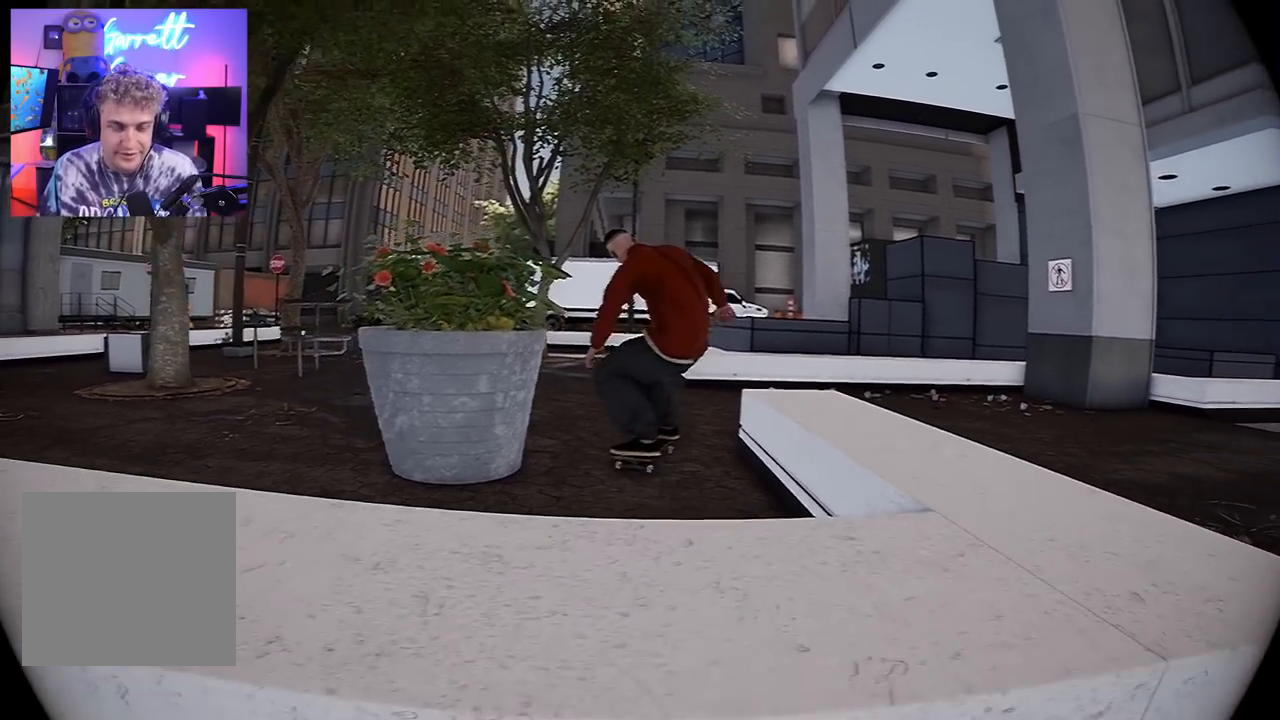
{"dt_ms": 500, "buttons": [], "left_stick": "center", "right_stick": "center", "events": [[50, "Y", "down"], [67, "Y", "up"]]}
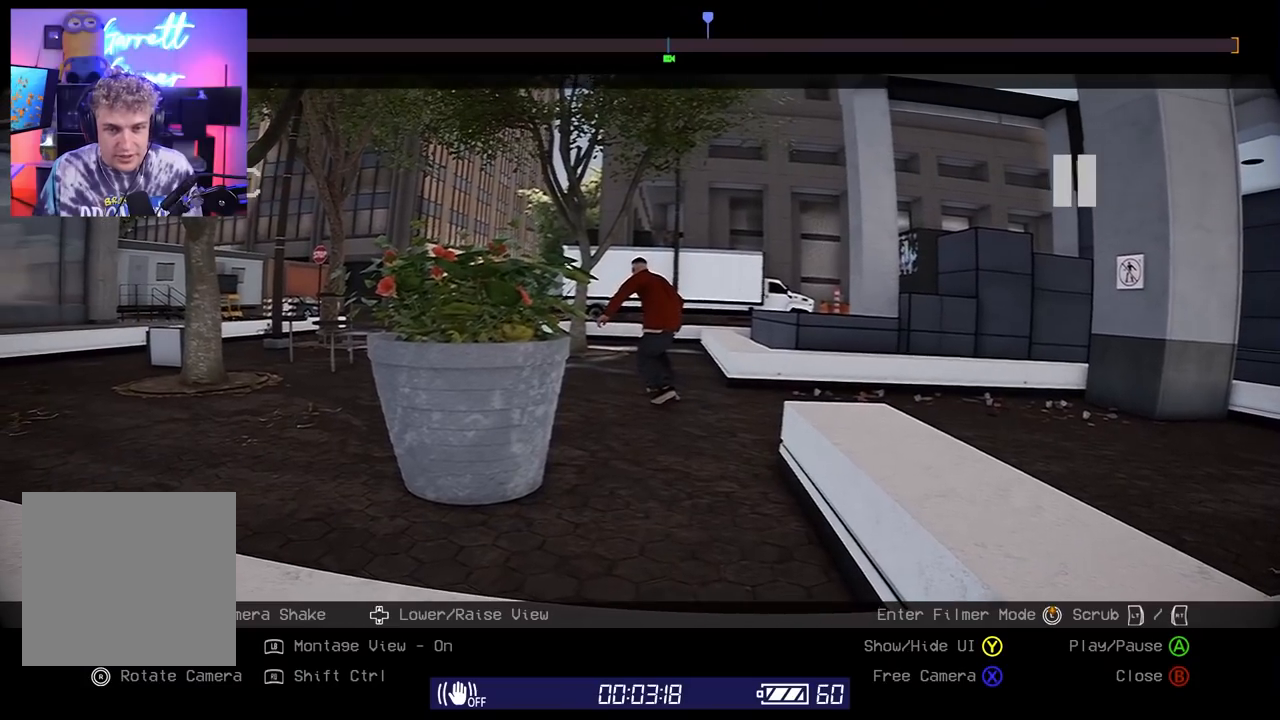
{"dt_ms": 500, "buttons": [], "left_stick": "center", "right_stick": "center", "events": [[133, "L2", "down"], [433, "L2", "up"]]}
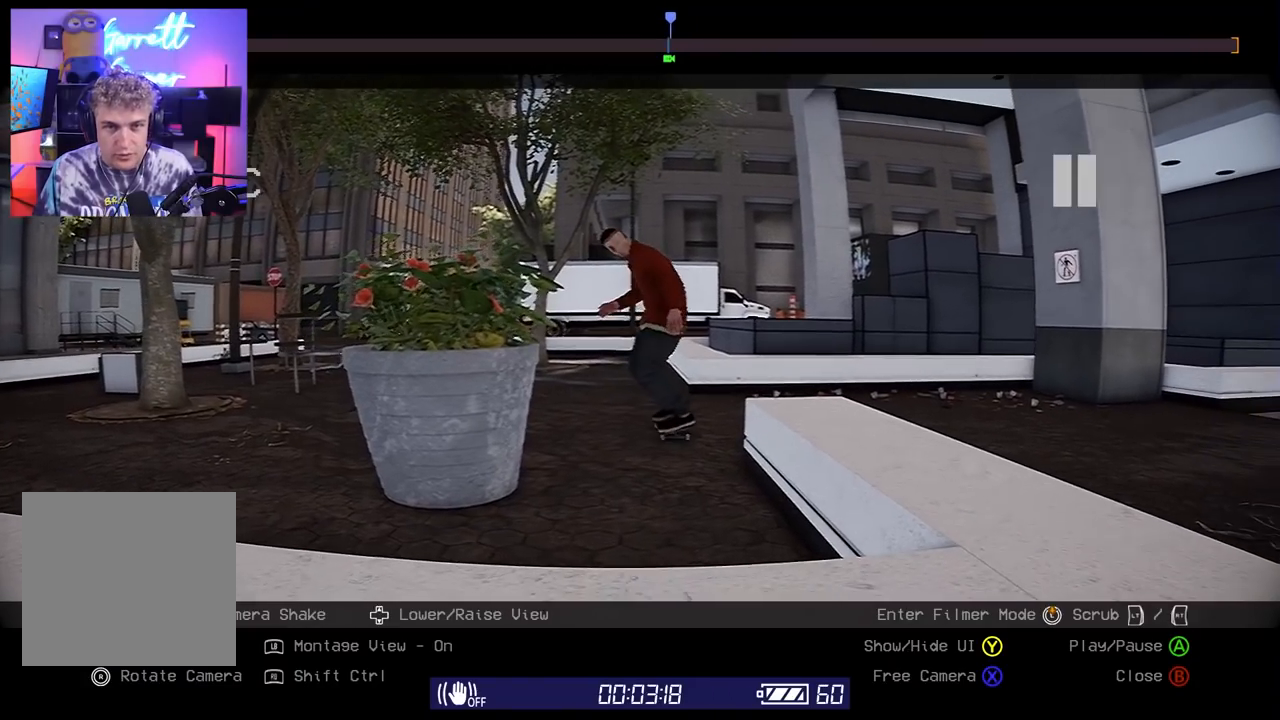
{"dt_ms": 500, "buttons": [], "left_stick": "center", "right_stick": "center", "events": [[33, "R2", "down"], [383, "R2", "up"]]}
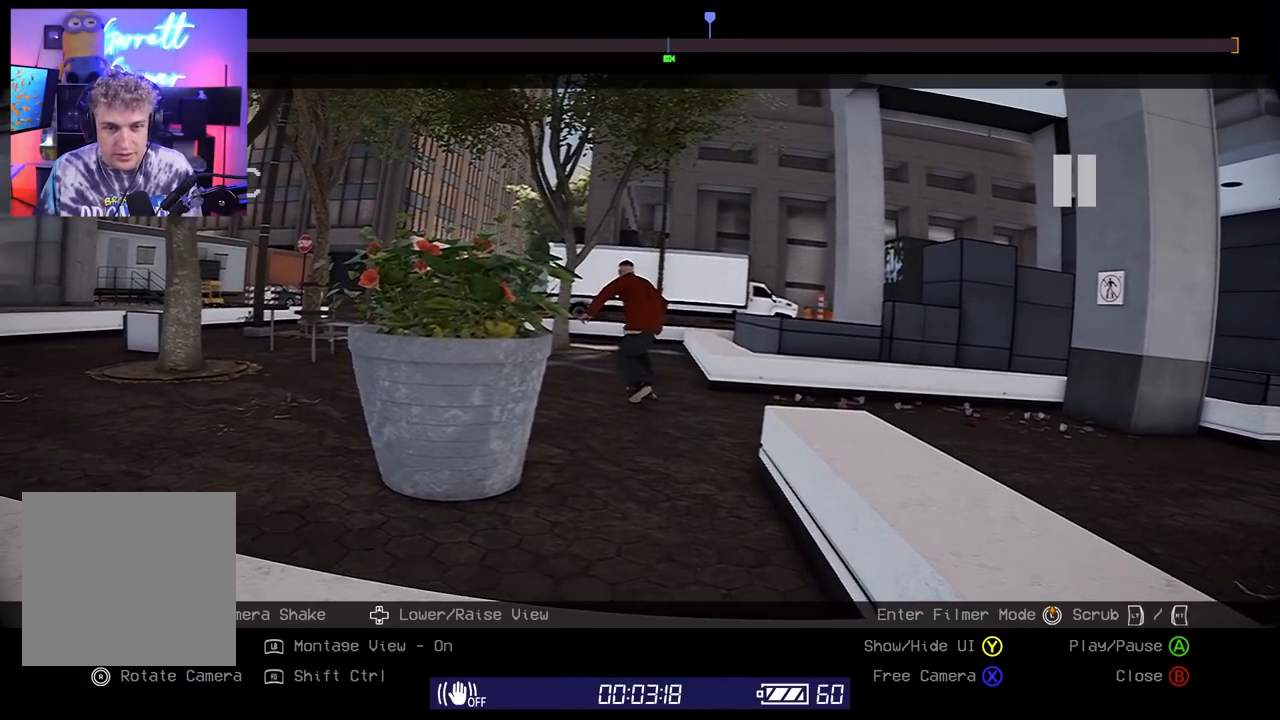
{"dt_ms": 500, "buttons": ["L2"], "left_stick": "center", "right_stick": "center", "events": [[450, "L2", "down"]]}
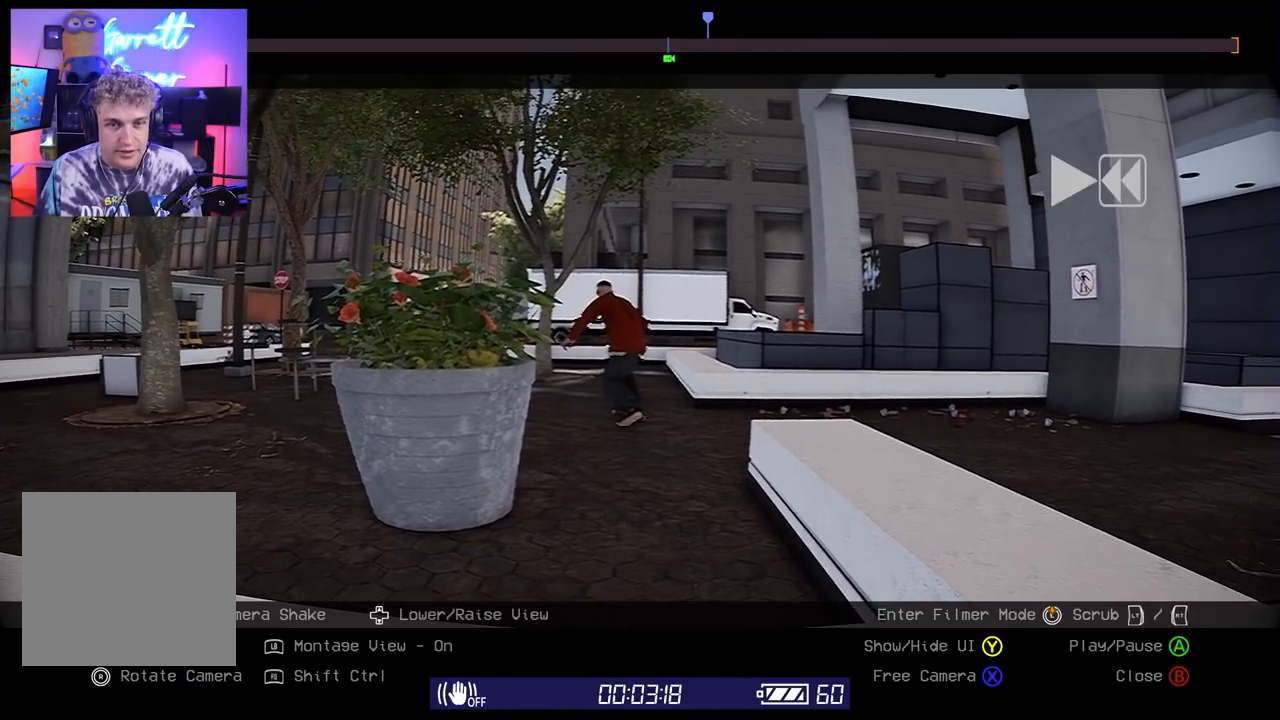
{"dt_ms": 500, "buttons": [], "left_stick": "center", "right_stick": "center", "events": [[83, "L2", "up"], [233, "R2", "down"], [450, "R2", "up"]]}
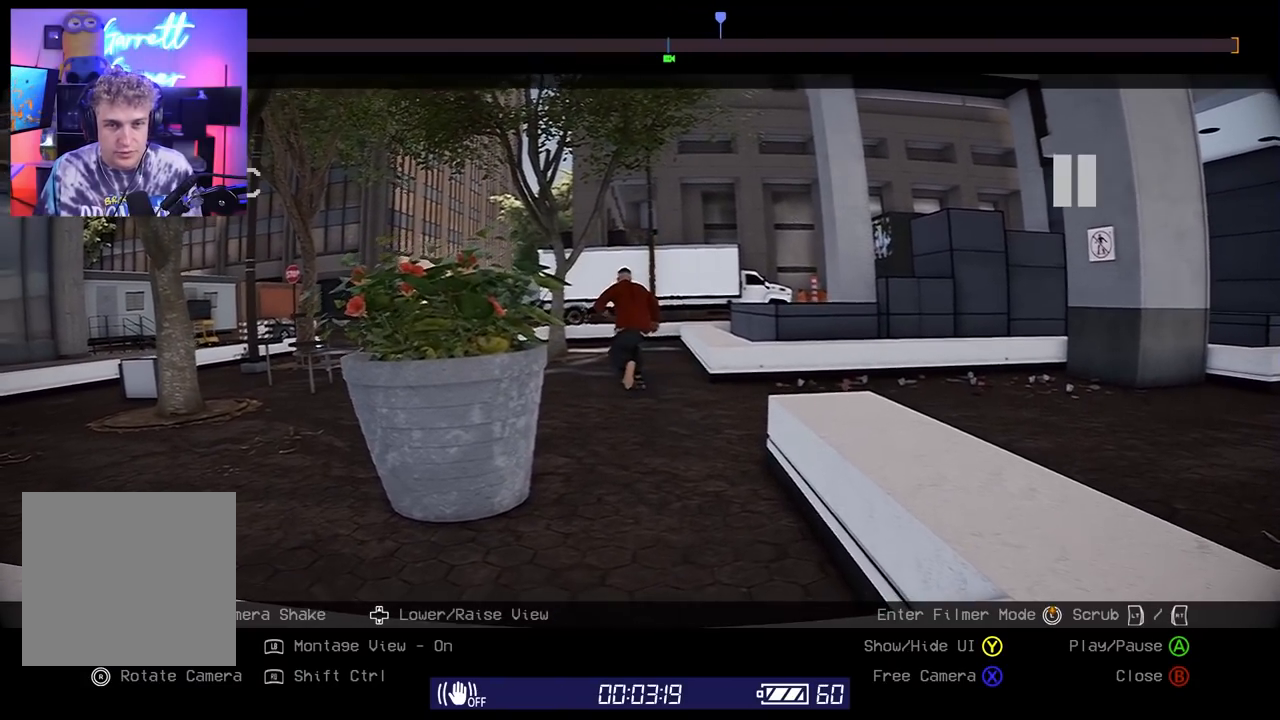
{"dt_ms": 500, "buttons": ["R1"], "left_stick": "center", "right_stick": "center", "events": [[467, "R1", "down"]]}
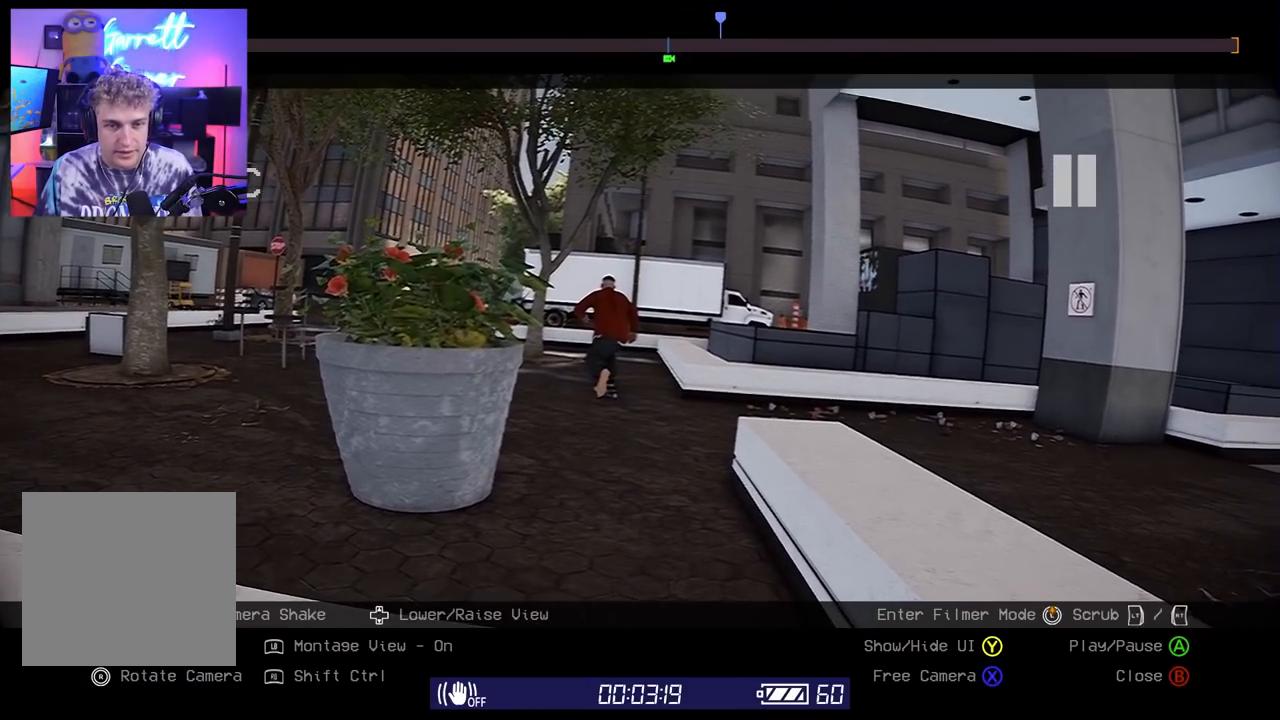
{"dt_ms": 500, "buttons": [], "left_stick": "center", "right_stick": "center"}
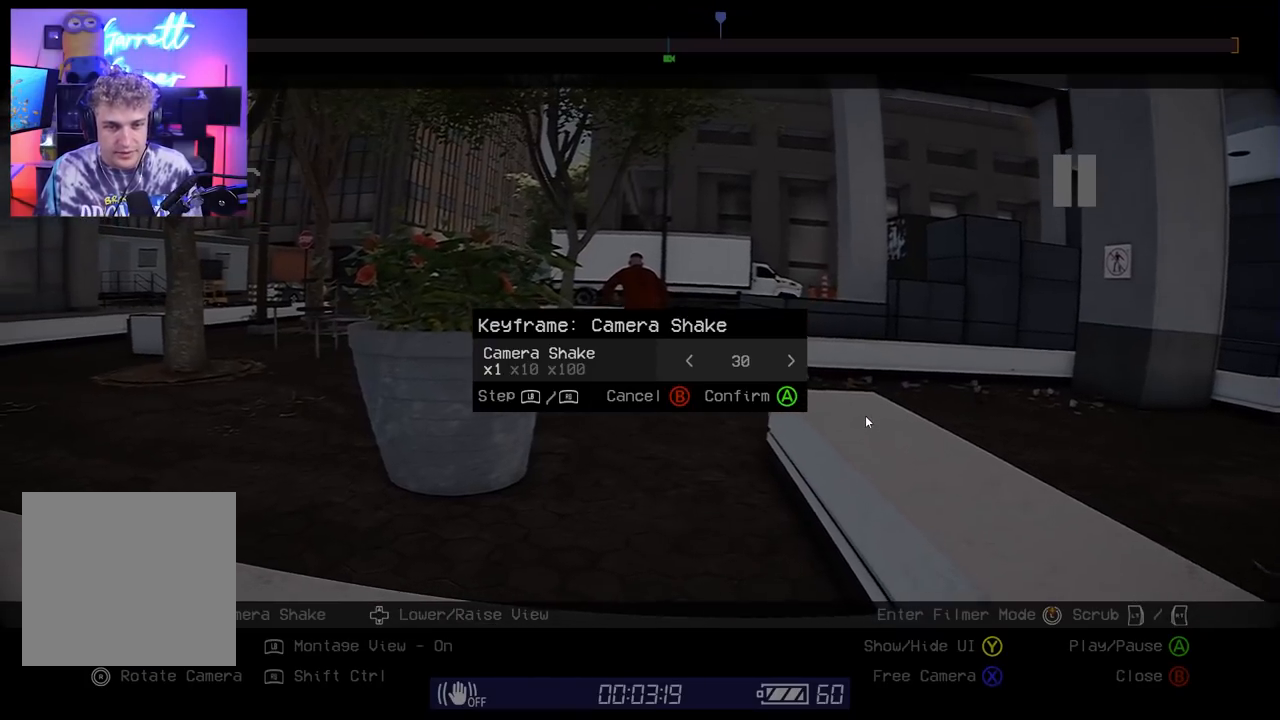
{"dt_ms": 1000, "buttons": [], "left_stick": "center", "right_stick": "center"}
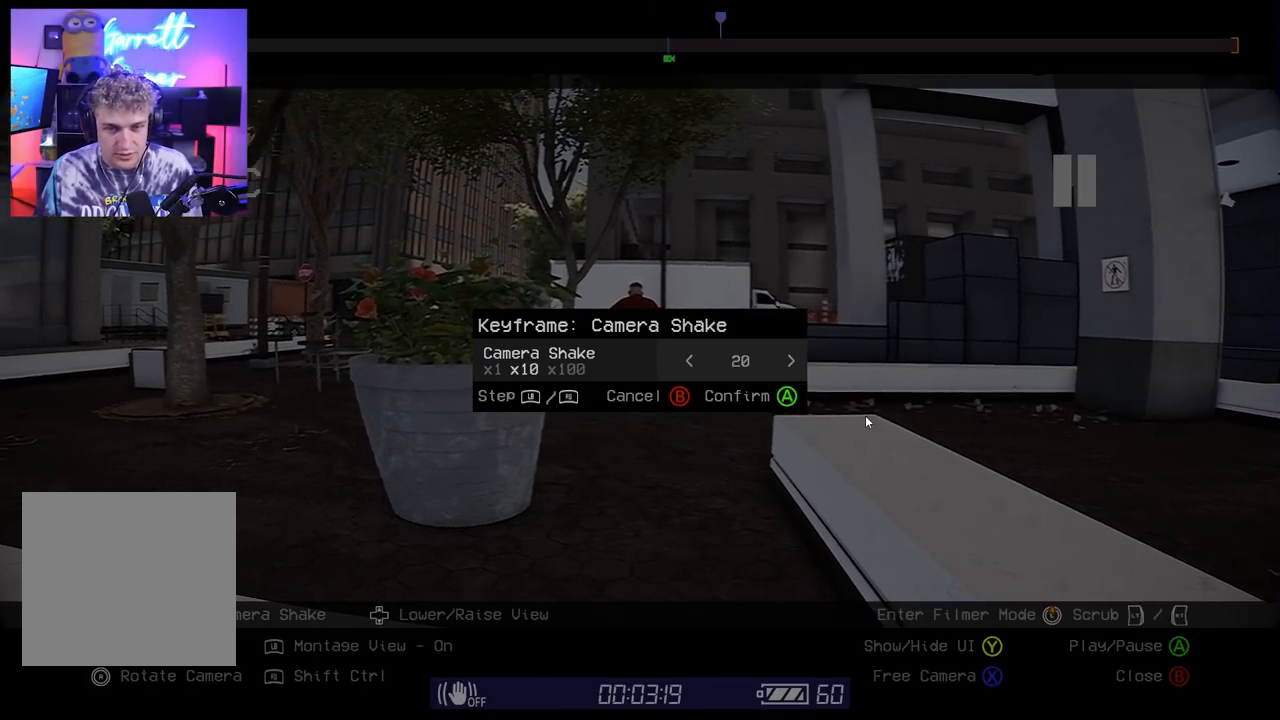
{"dt_ms": 500, "buttons": ["L1"], "left_stick": "center", "right_stick": "center", "events": [[450, "L1", "down"]]}
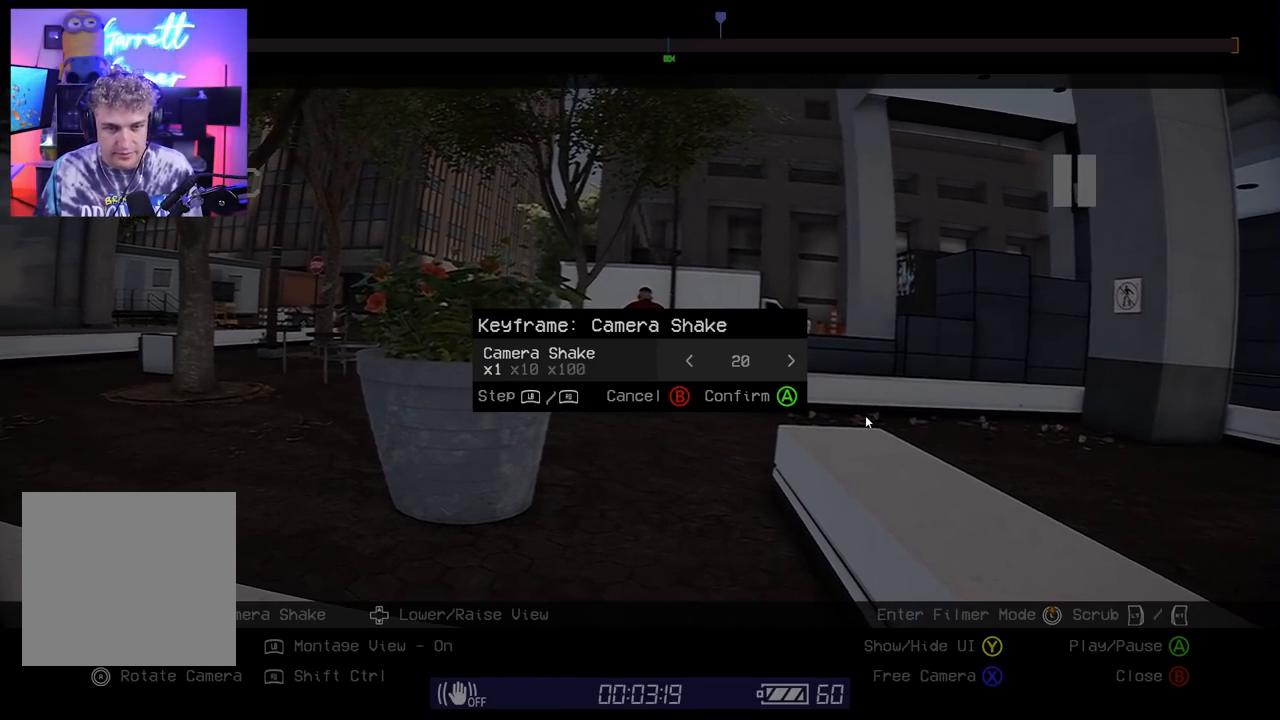
{"dt_ms": 500, "buttons": [], "left_stick": "center", "right_stick": "center", "events": [[33, "L1", "up"], [183, "DPAD_LEFT", "down"], [267, "DPAD_LEFT", "up"], [383, "DPAD_LEFT", "down"], [450, "DPAD_LEFT", "up"]]}
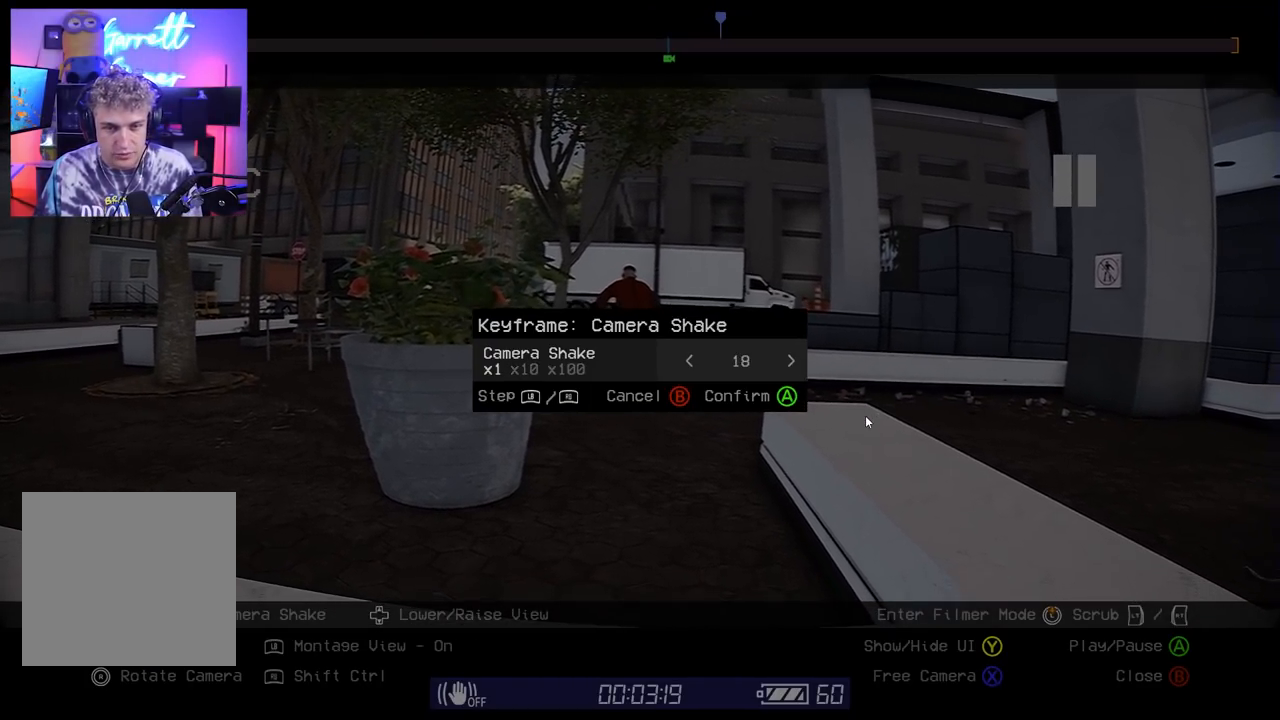
{"dt_ms": 500, "buttons": [], "left_stick": "center", "right_stick": "center", "events": [[17, "DPAD_LEFT", "down"], [83, "DPAD_LEFT", "up"], [183, "DPAD_LEFT", "down"], [250, "DPAD_LEFT", "up"], [350, "DPAD_LEFT", "down"], [400, "DPAD_LEFT", "up"]]}
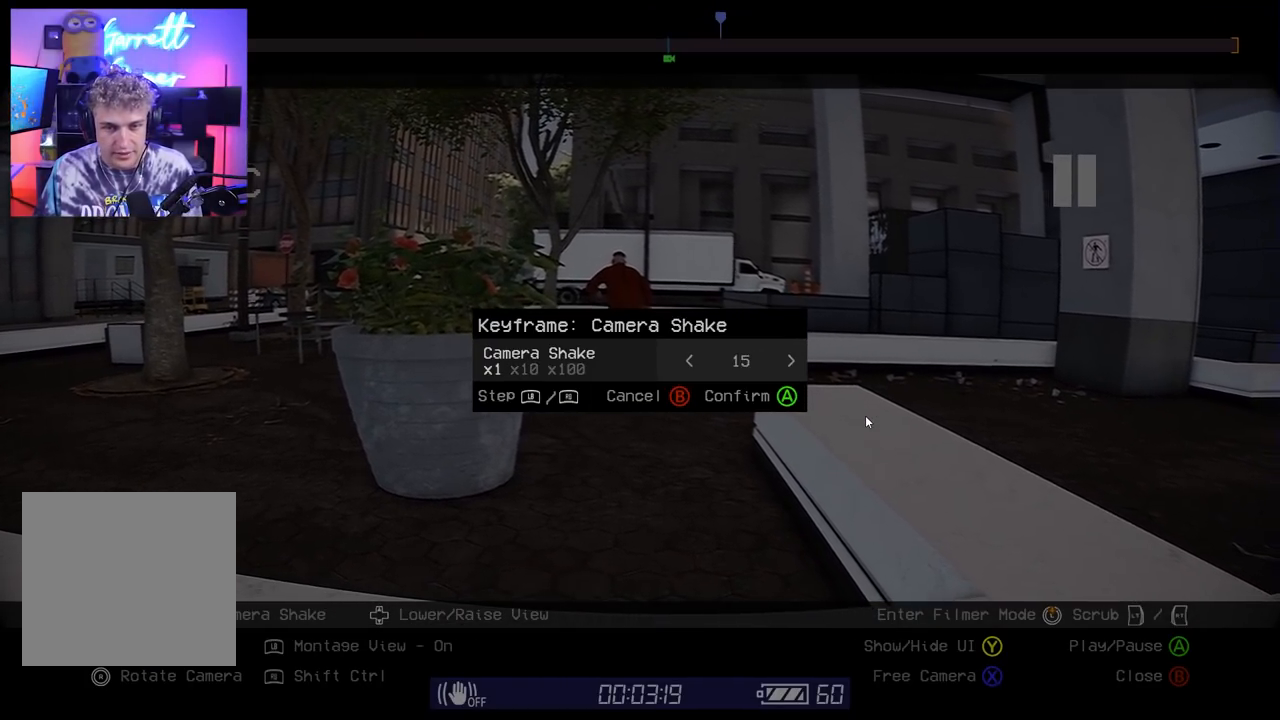
{"dt_ms": 500, "buttons": [], "left_stick": "center", "right_stick": "center", "events": [[200, "A", "down"], [317, "A", "up"]]}
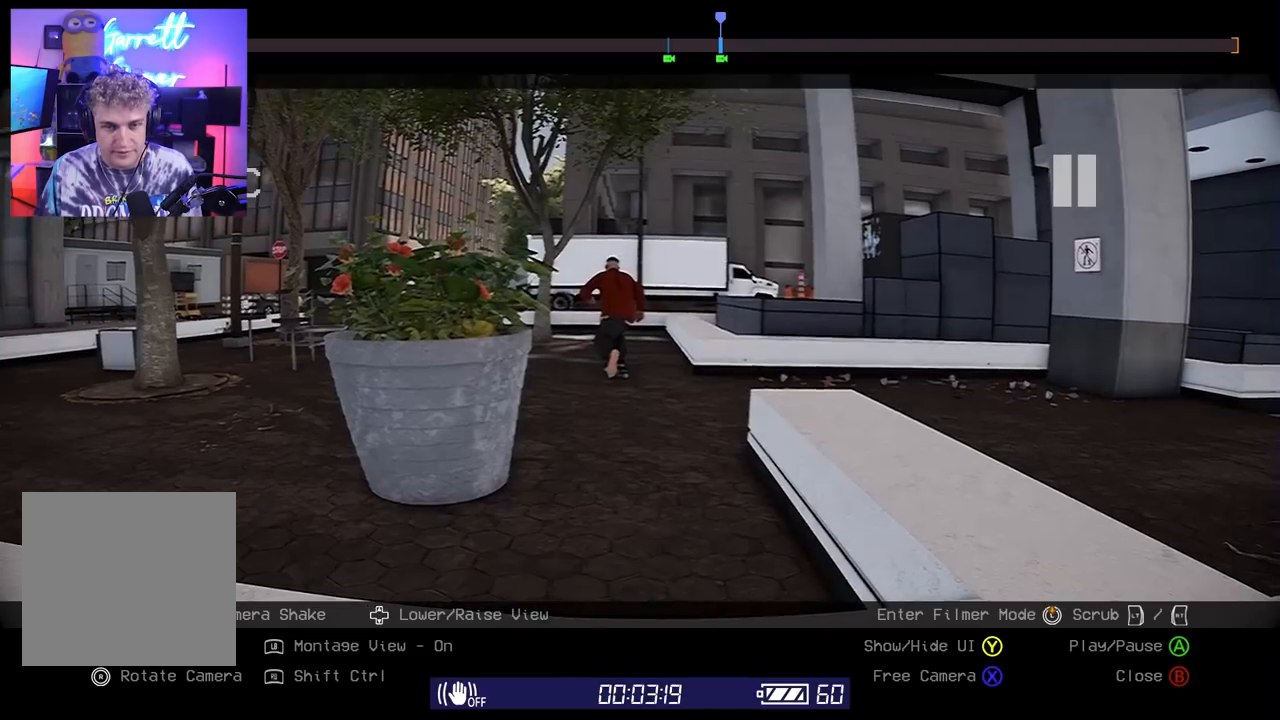
{"dt_ms": 500, "buttons": ["L2"], "left_stick": "center", "right_stick": "center", "events": [[300, "Y", "down"], [383, "Y", "up"], [433, "L2", "down"]]}
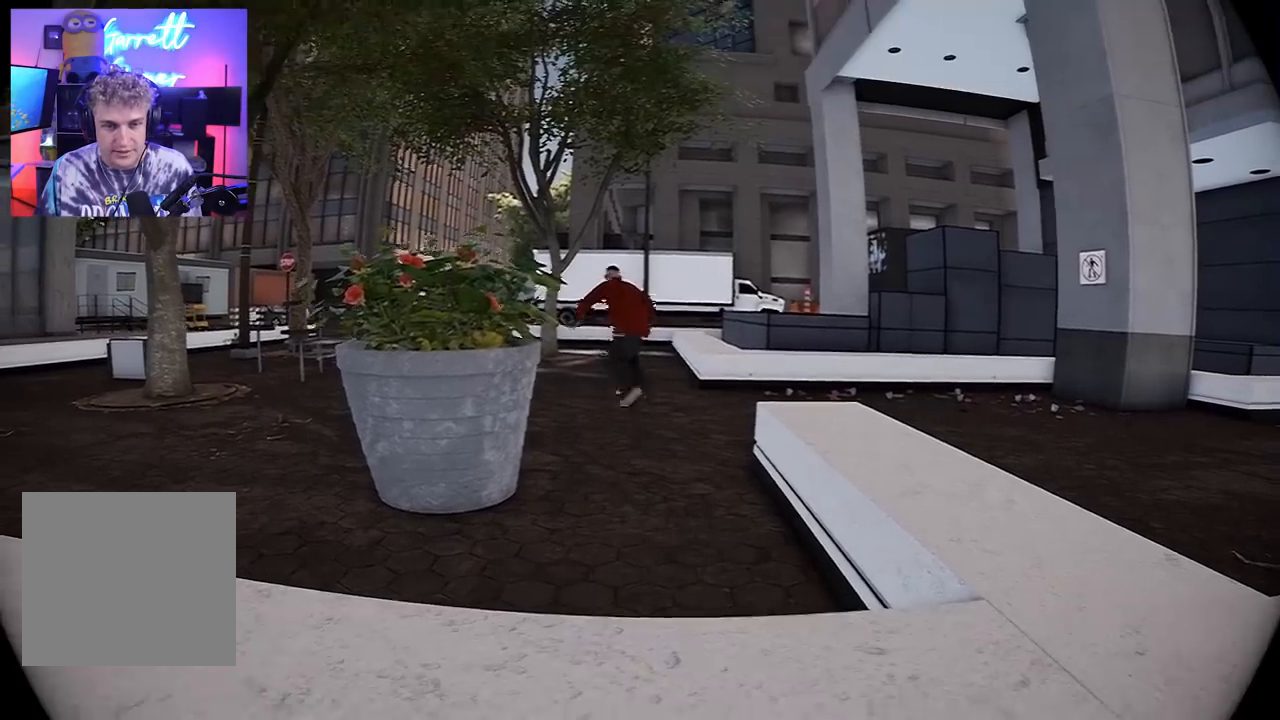
{"dt_ms": 500, "buttons": ["L2"], "left_stick": "center", "right_stick": "center", "events": []}
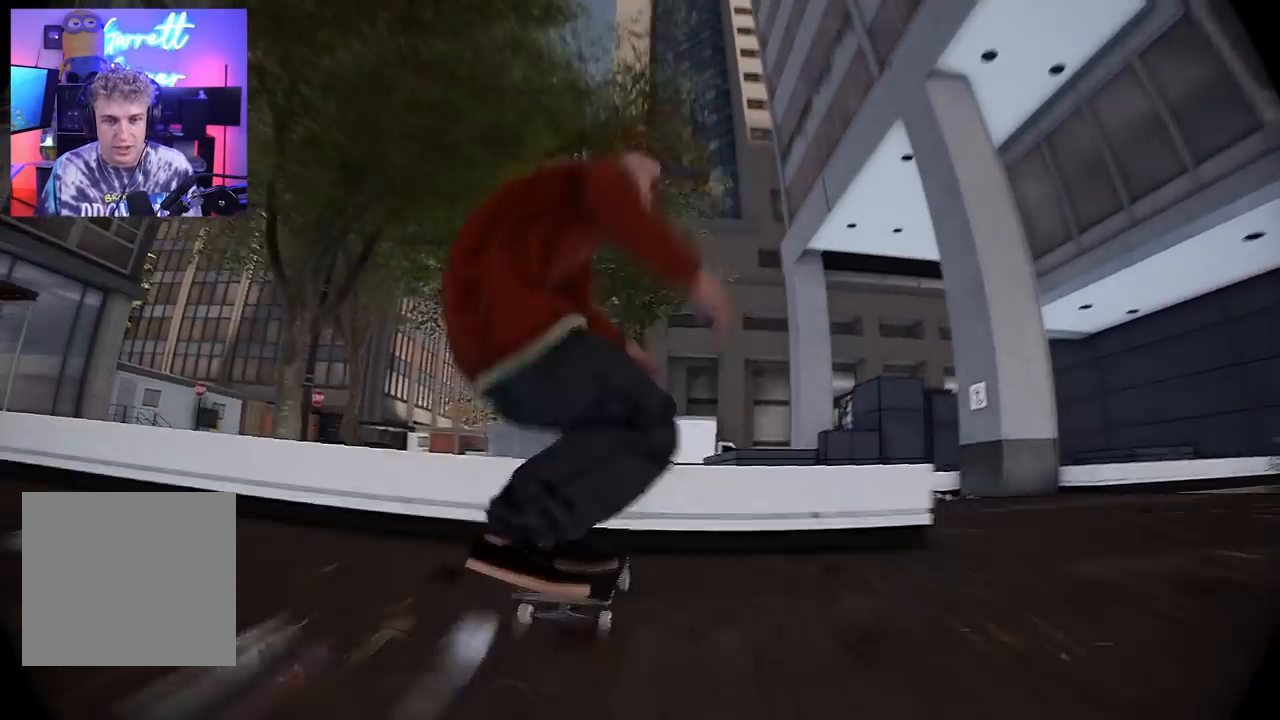
{"dt_ms": 500, "buttons": ["L2"], "left_stick": "center", "right_stick": "center", "events": []}
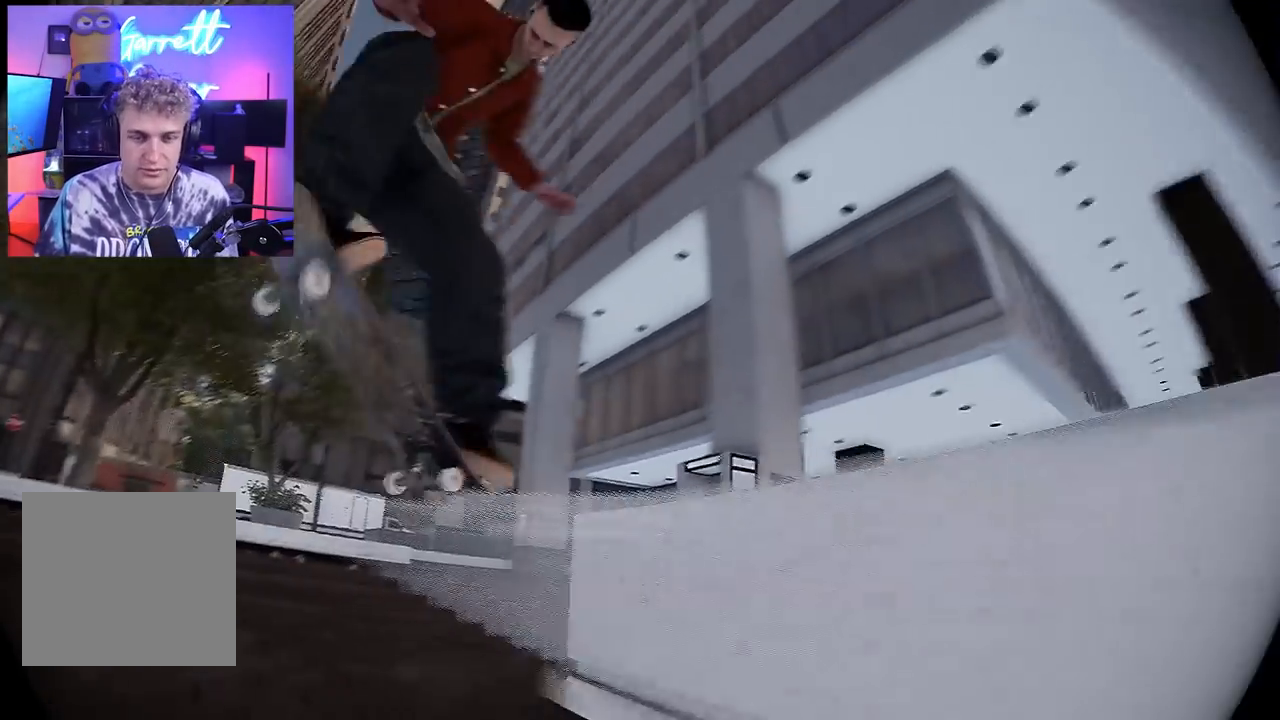
{"dt_ms": 500, "buttons": ["L2"], "left_stick": "center", "right_stick": "center", "events": []}
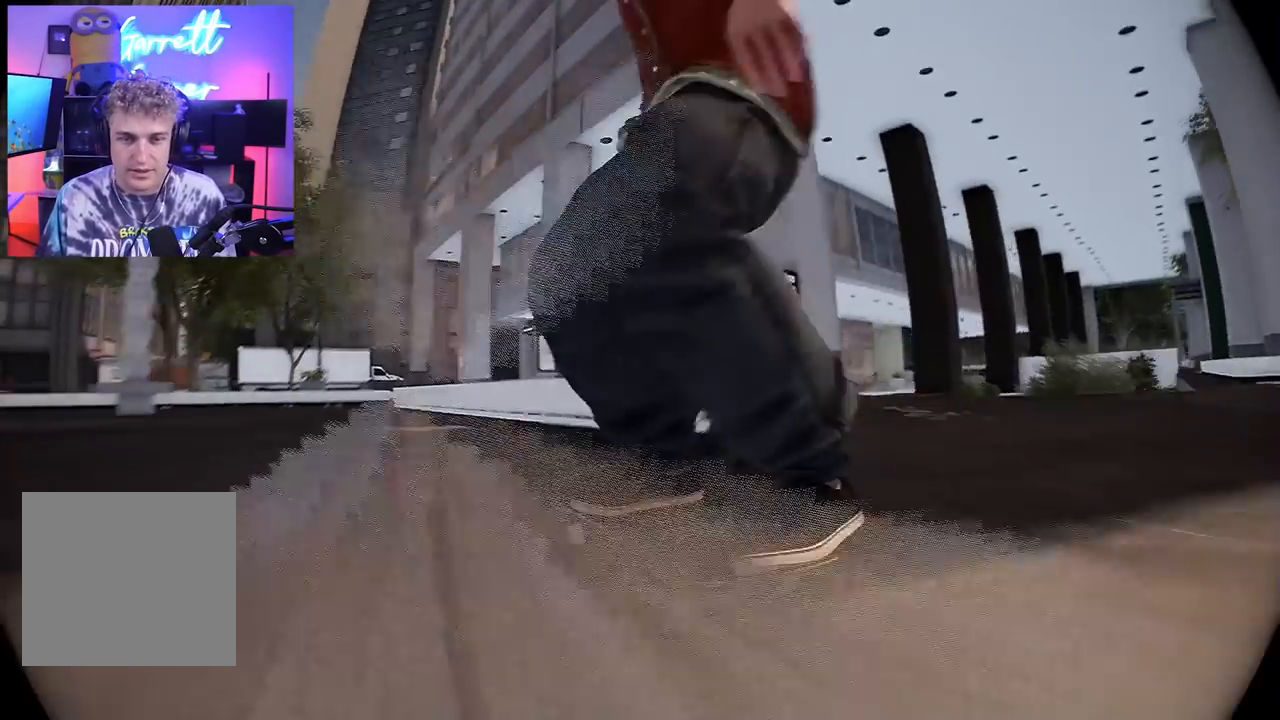
{"dt_ms": 500, "buttons": ["L2"], "left_stick": "center", "right_stick": "center", "events": []}
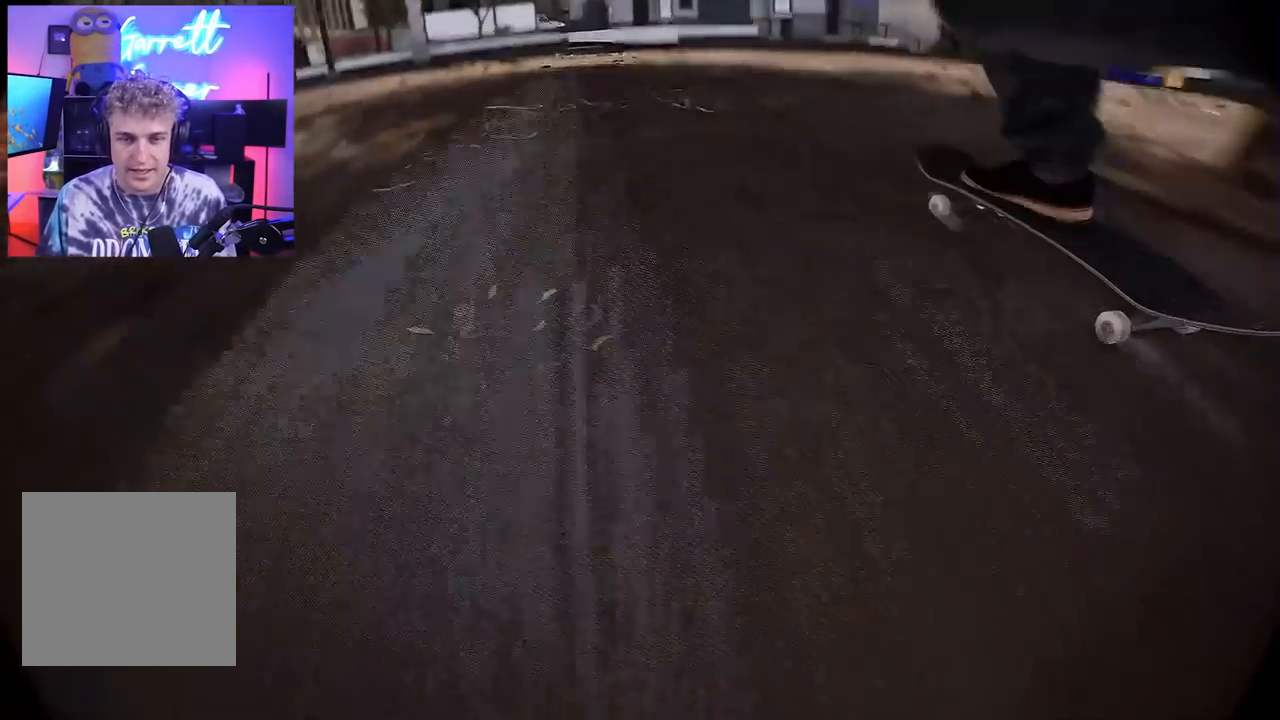
{"dt_ms": 500, "buttons": [], "left_stick": "center", "right_stick": "center", "events": [[333, "L2", "up"], [383, "A", "down"], [483, "A", "up"]]}